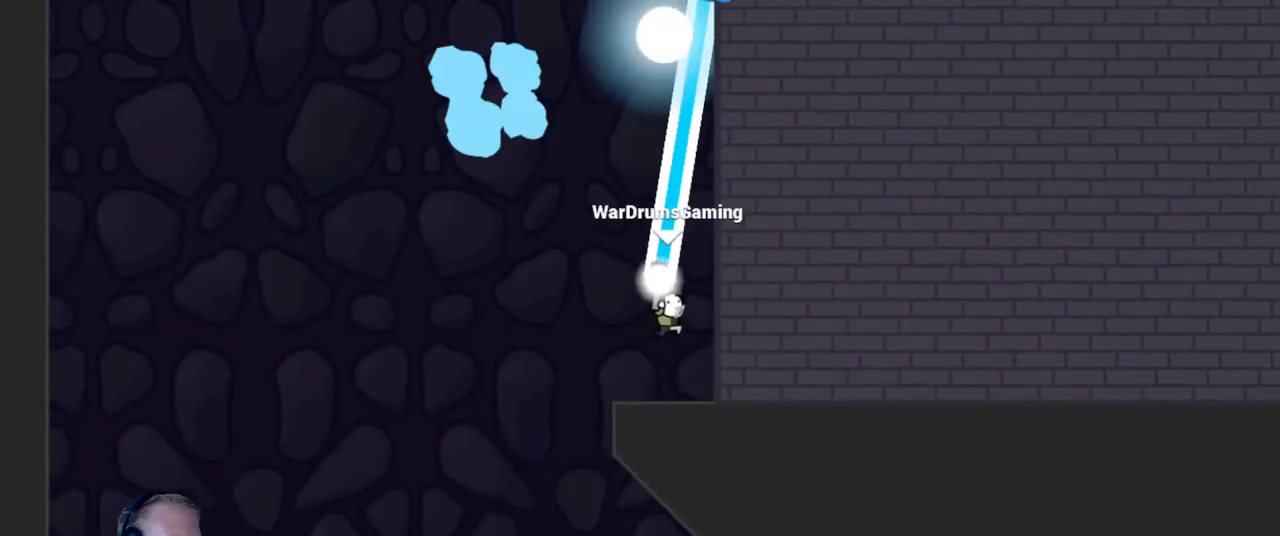
Gameplay with keyboard and mouse; each line is a JSON object with the keys and mouse buttons held at the frame after it. "events" lists presses ("down") and releases ("up") of "a", "d", "escape", "s", "w", "mouse_left" and "mouse_right" between this image and that frame as [ms after this image, input, new state], when the widget could be followed in between. "mouse_left", "mouse_right" = the "left", "right" buttons of the "mouse" list. No other keys are recorded. Mouse movement is not recorded.
{"keys": [], "mouse": ["left"], "events": []}
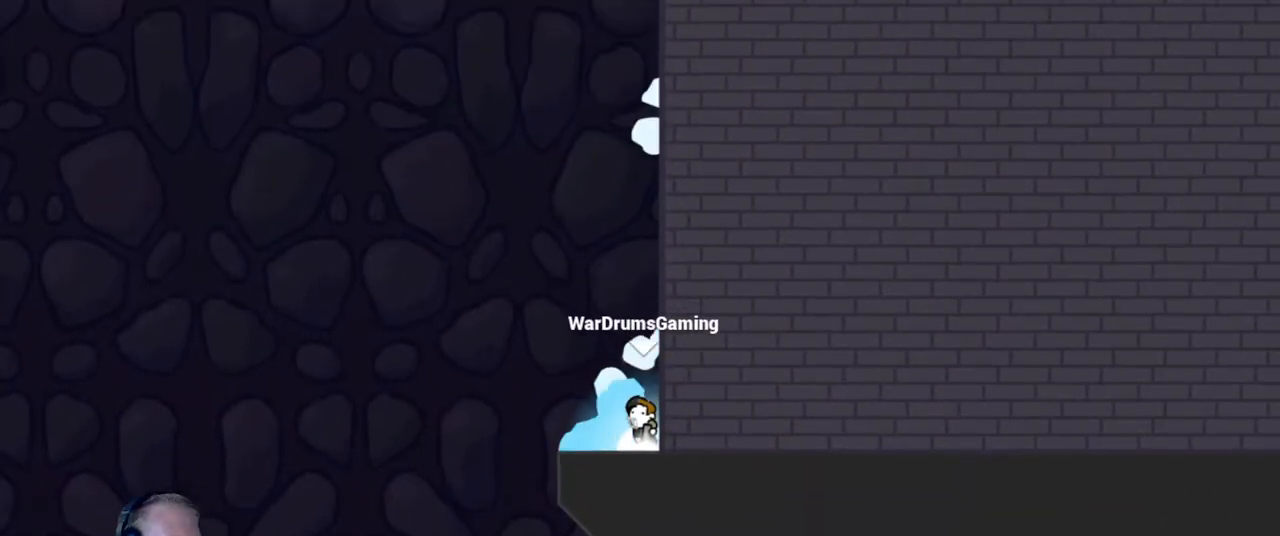
{"keys": [], "mouse": ["left", "right"], "events": [[350, "mouse_right", "down"]]}
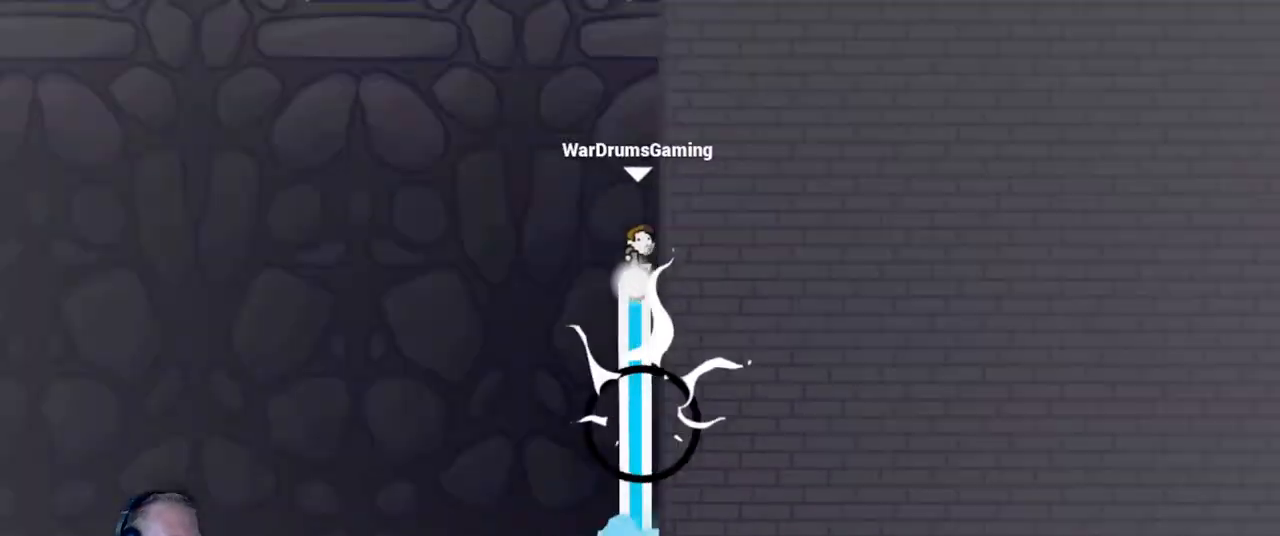
{"keys": ["d"], "mouse": ["left"], "events": [[33, "mouse_right", "up"], [317, "d", "down"]]}
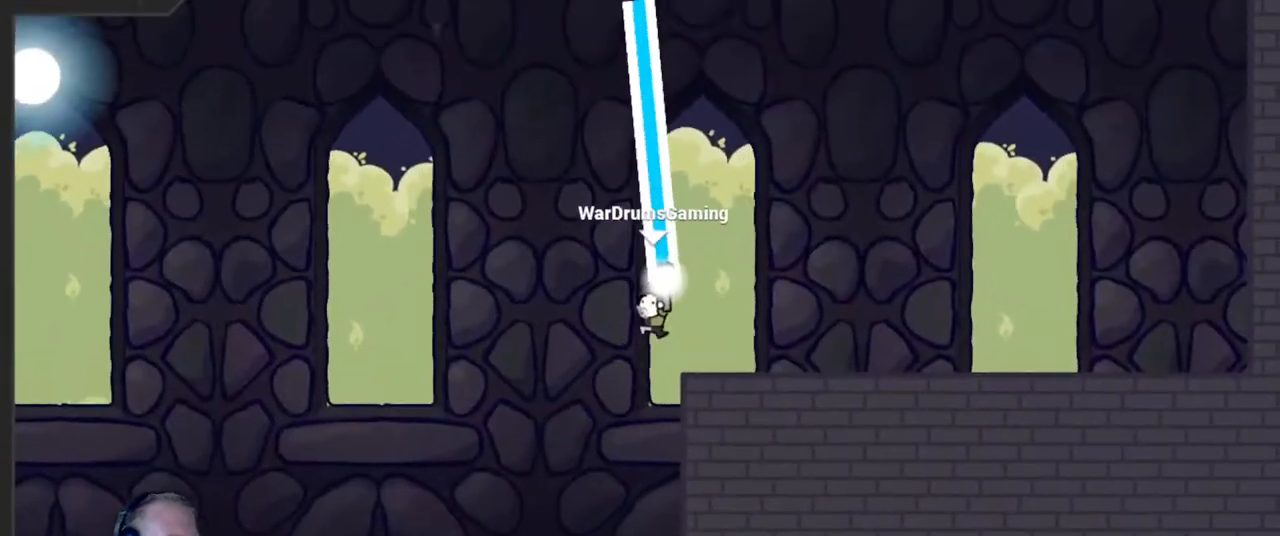
{"keys": ["a"], "mouse": [], "events": [[183, "d", "up"], [233, "a", "down"], [233, "mouse_left", "up"]]}
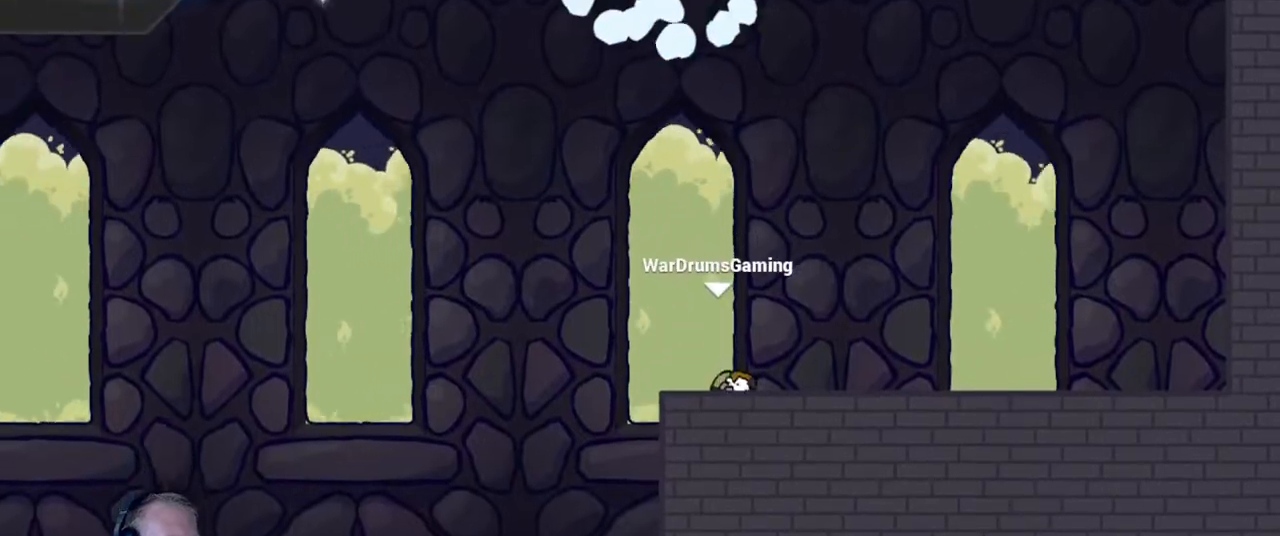
{"keys": ["a"], "mouse": [], "events": []}
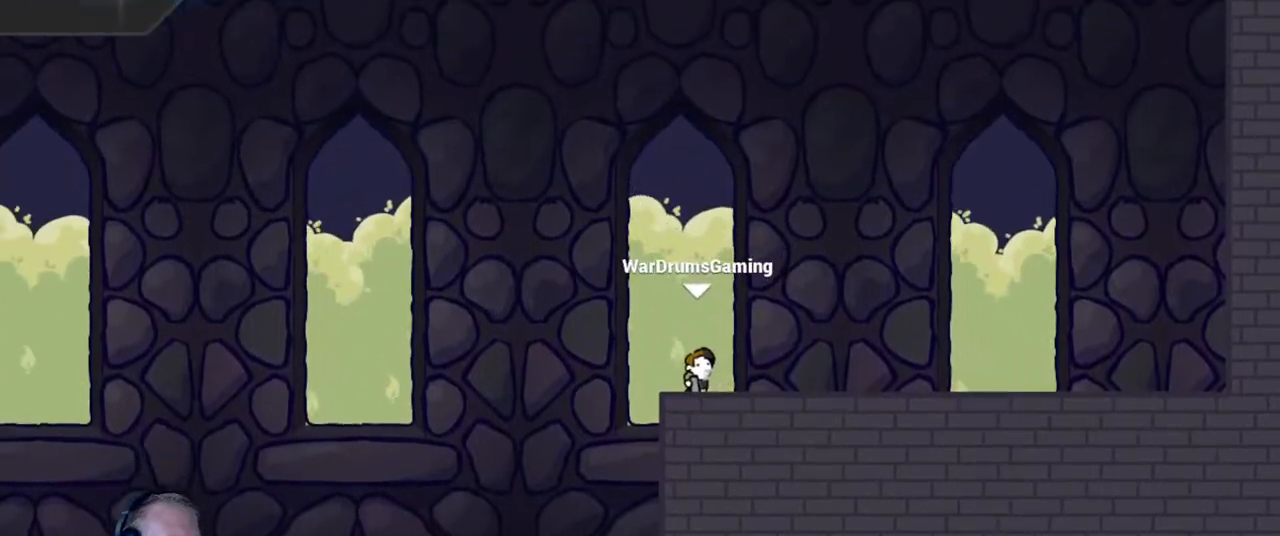
{"keys": ["a"], "mouse": ["left"], "events": [[33, "w", "down"], [83, "mouse_left", "down"], [133, "w", "up"]]}
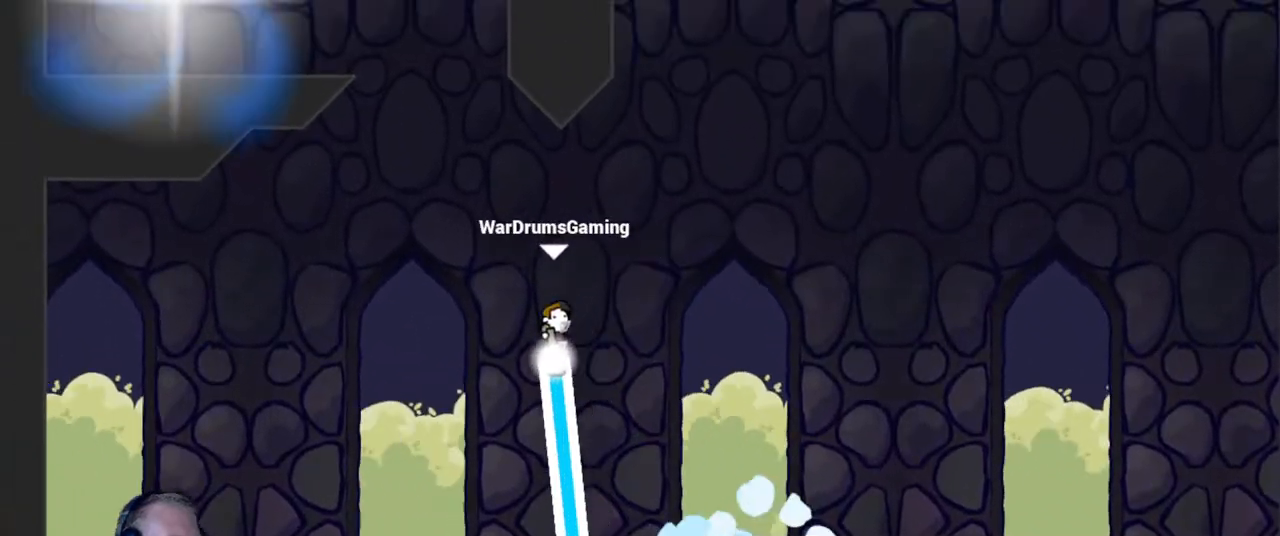
{"keys": ["a"], "mouse": ["left"], "events": [[50, "a", "up"], [83, "mouse_right", "down"], [233, "a", "down"], [233, "mouse_right", "up"]]}
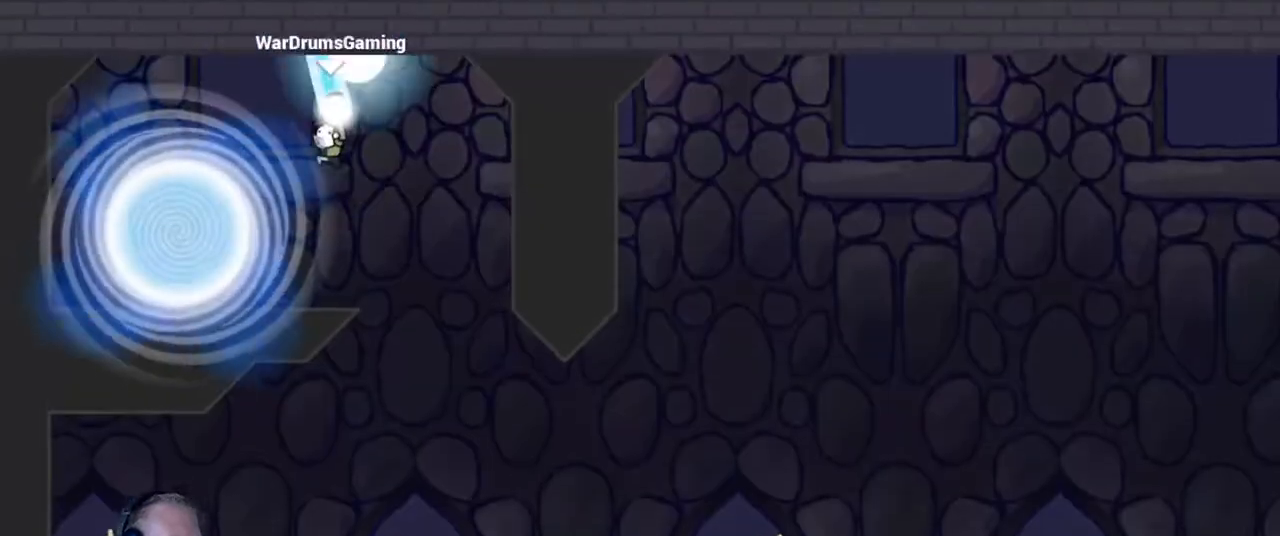
{"keys": [], "mouse": [], "events": [[50, "mouse_left", "up"], [100, "a", "up"], [100, "d", "down"], [250, "mouse_left", "down"], [433, "mouse_left", "up"], [483, "d", "up"]]}
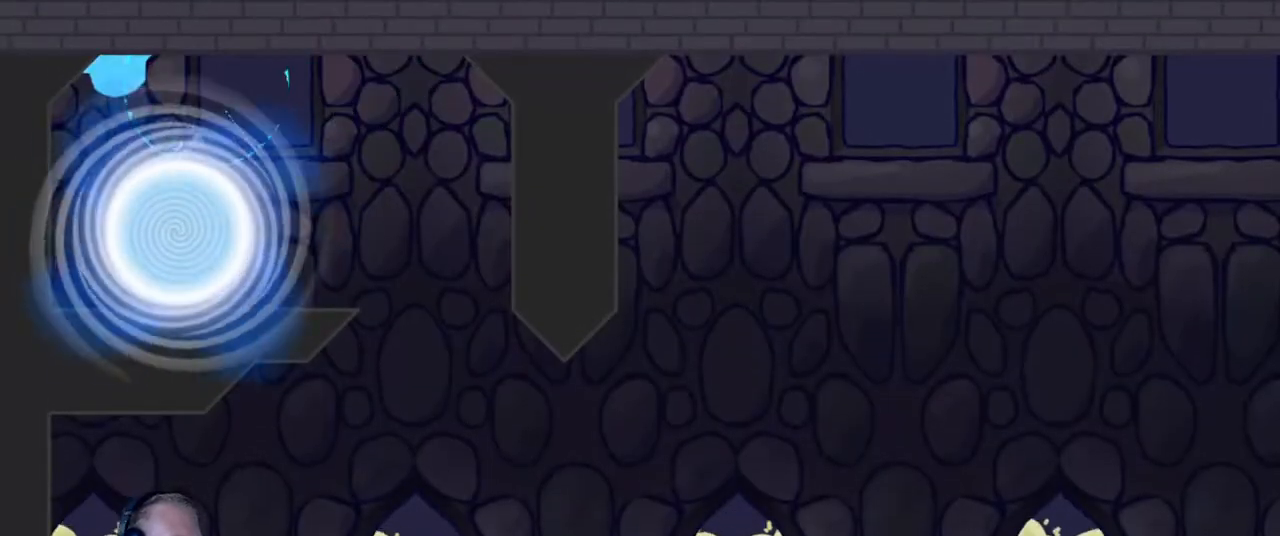
{"keys": [], "mouse": [], "events": []}
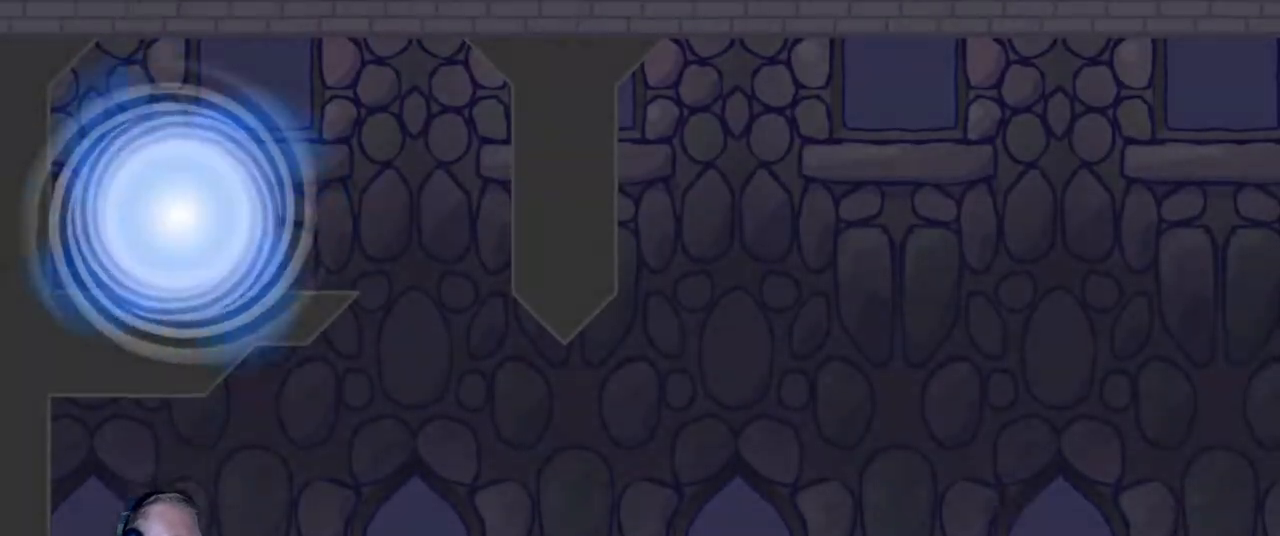
{"keys": [], "mouse": [], "events": []}
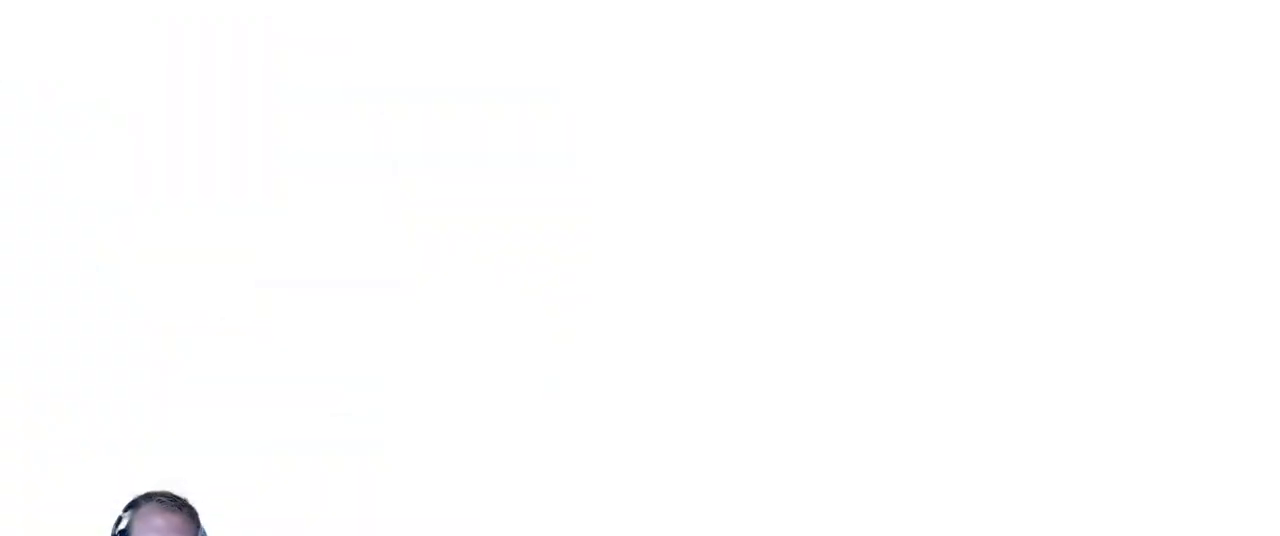
{"keys": [], "mouse": [], "events": []}
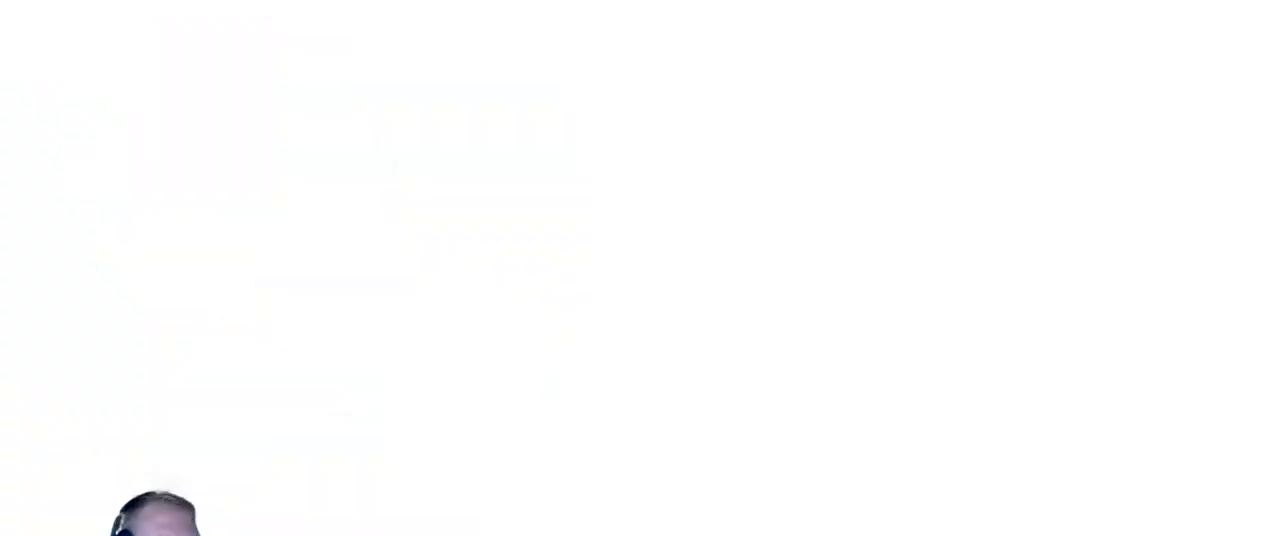
{"keys": ["d"], "mouse": [], "events": [[33, "d", "down"]]}
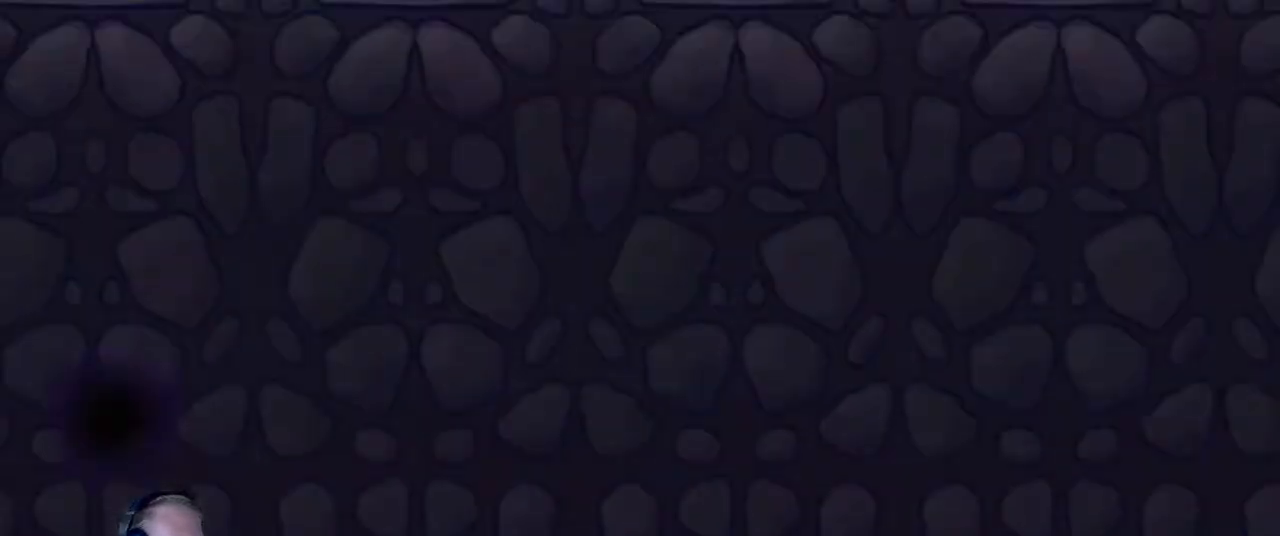
{"keys": ["d"], "mouse": [], "events": []}
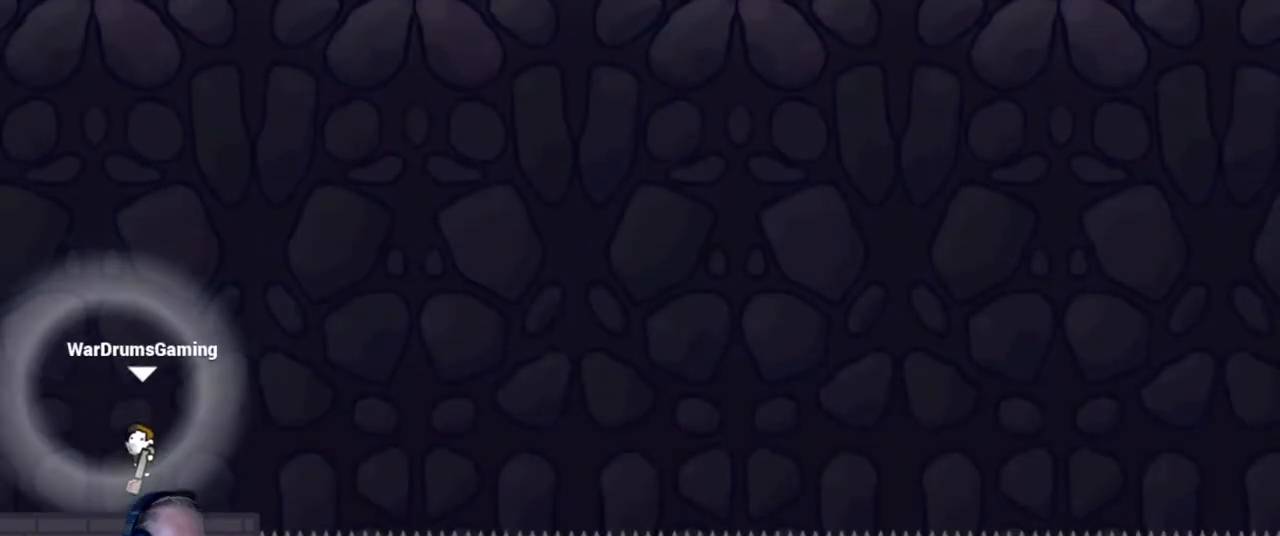
{"keys": ["d"], "mouse": ["left"], "events": [[250, "mouse_left", "down"], [250, "w", "down"], [333, "w", "up"]]}
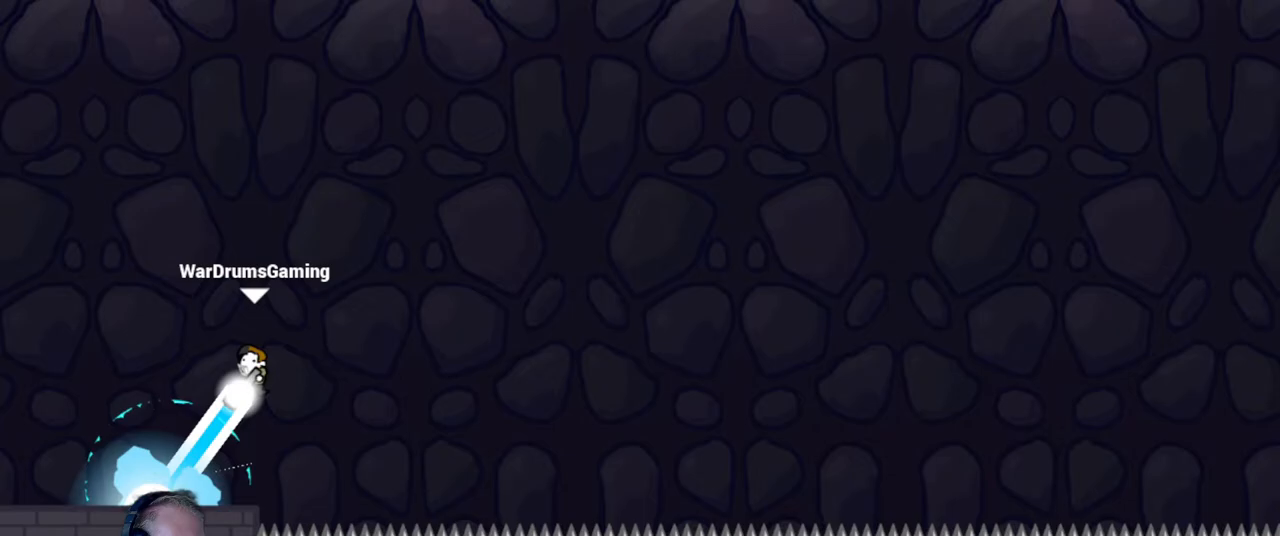
{"keys": ["d"], "mouse": ["left"], "events": []}
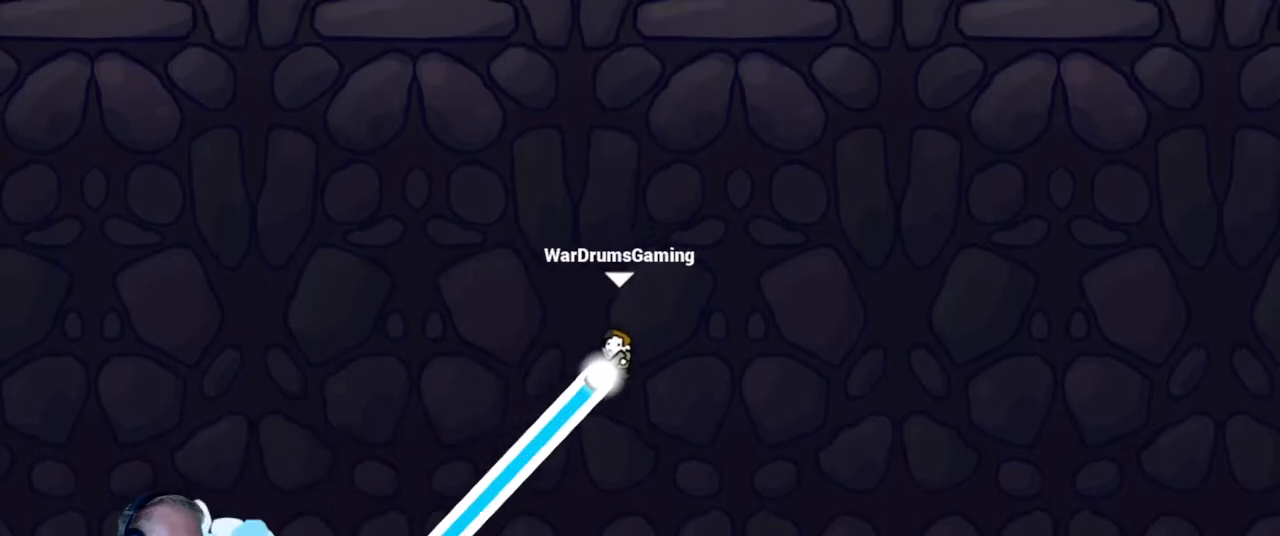
{"keys": ["d"], "mouse": ["left"], "events": []}
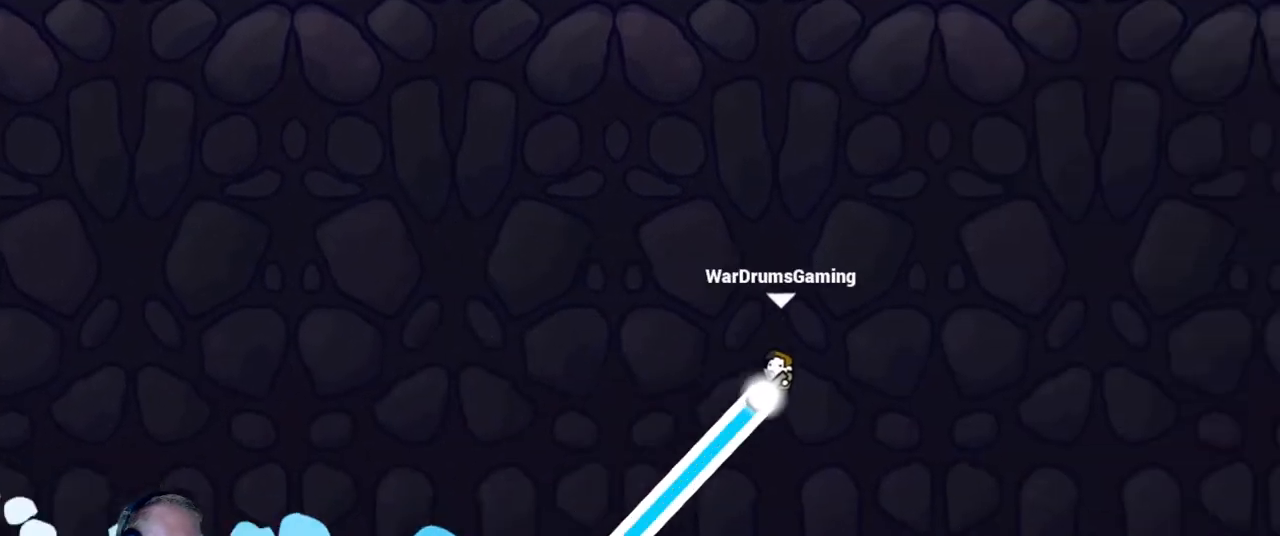
{"keys": ["d"], "mouse": ["left"], "events": [[217, "mouse_right", "down"], [333, "mouse_right", "up"]]}
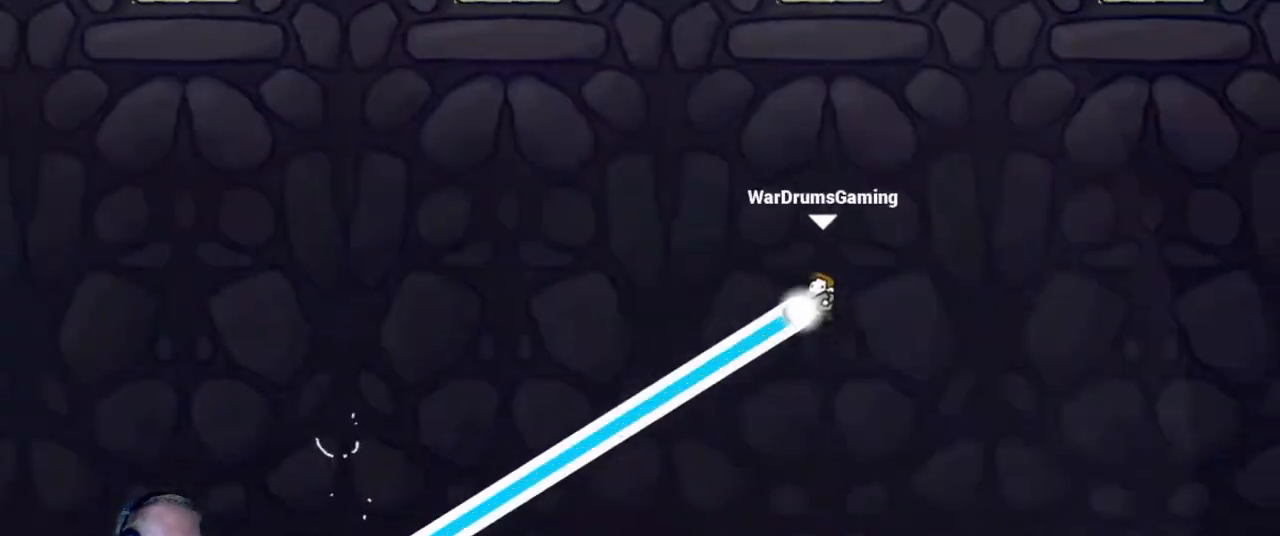
{"keys": ["d"], "mouse": ["left"], "events": []}
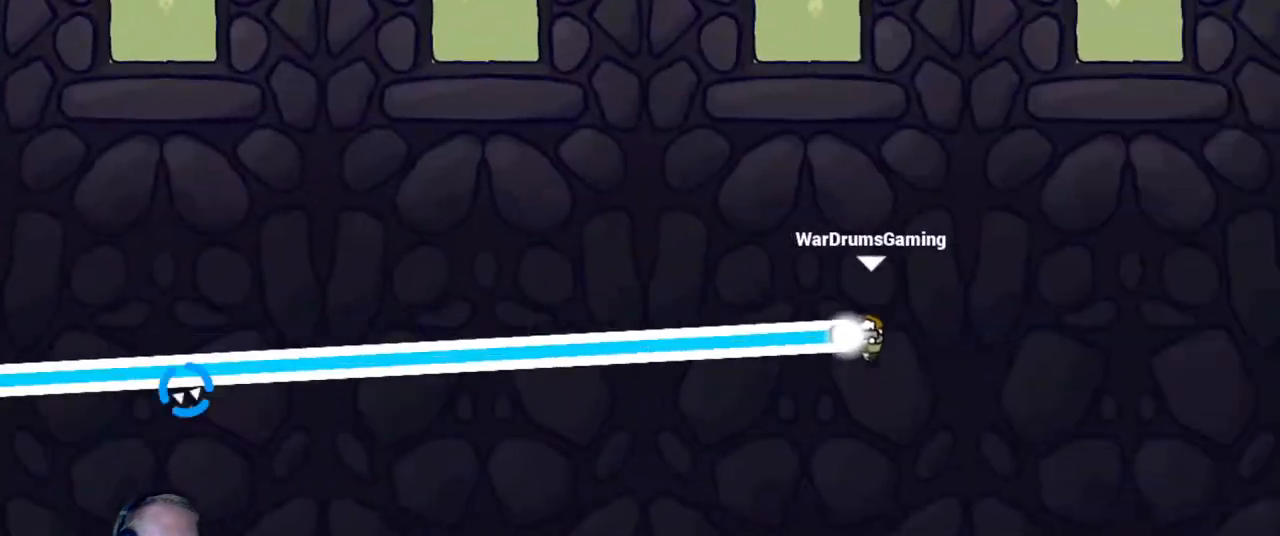
{"keys": ["d"], "mouse": ["left"], "events": []}
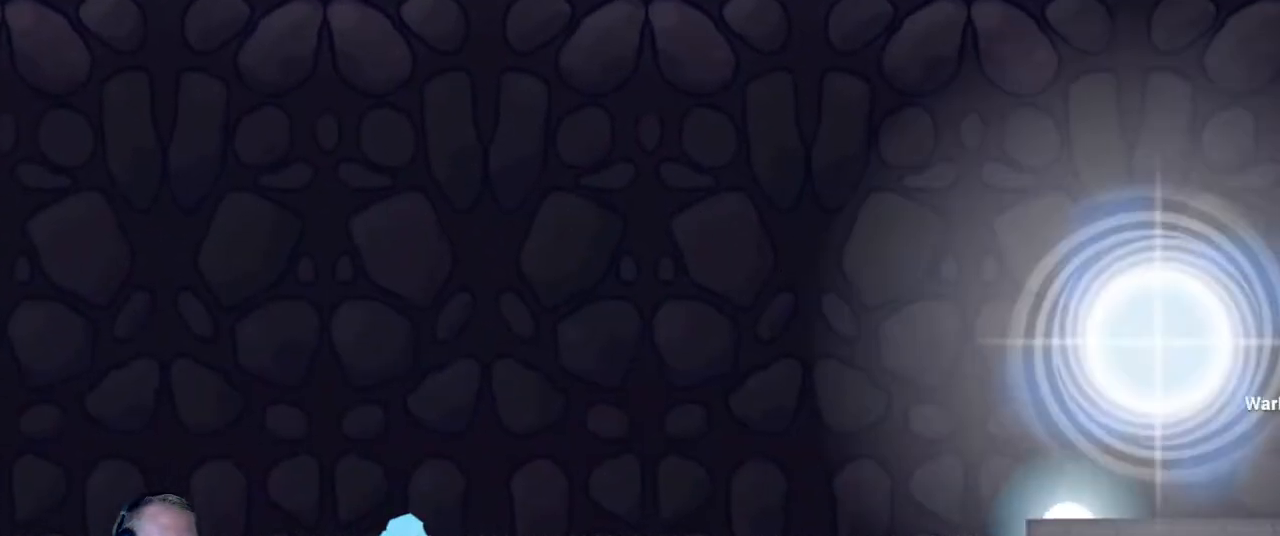
{"keys": ["a", "w"], "mouse": ["left"], "events": [[150, "a", "down"], [150, "d", "up"], [333, "mouse_left", "up"], [483, "mouse_left", "down"], [483, "w", "down"]]}
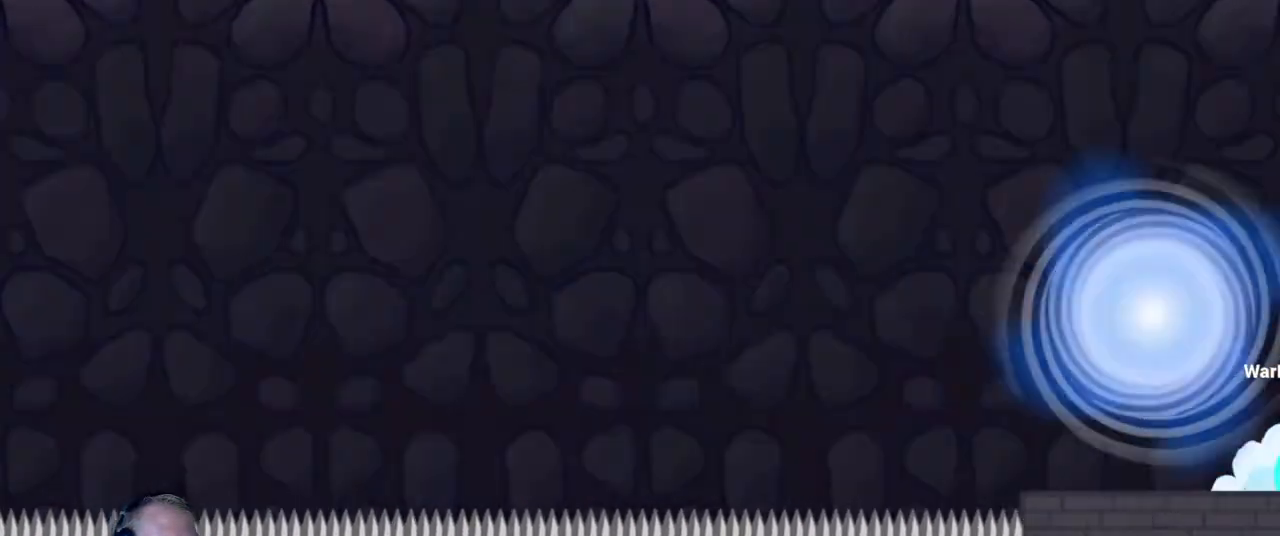
{"keys": [], "mouse": [], "events": [[167, "mouse_right", "down"], [217, "w", "up"], [267, "mouse_right", "up"], [400, "mouse_left", "up"], [450, "a", "up"]]}
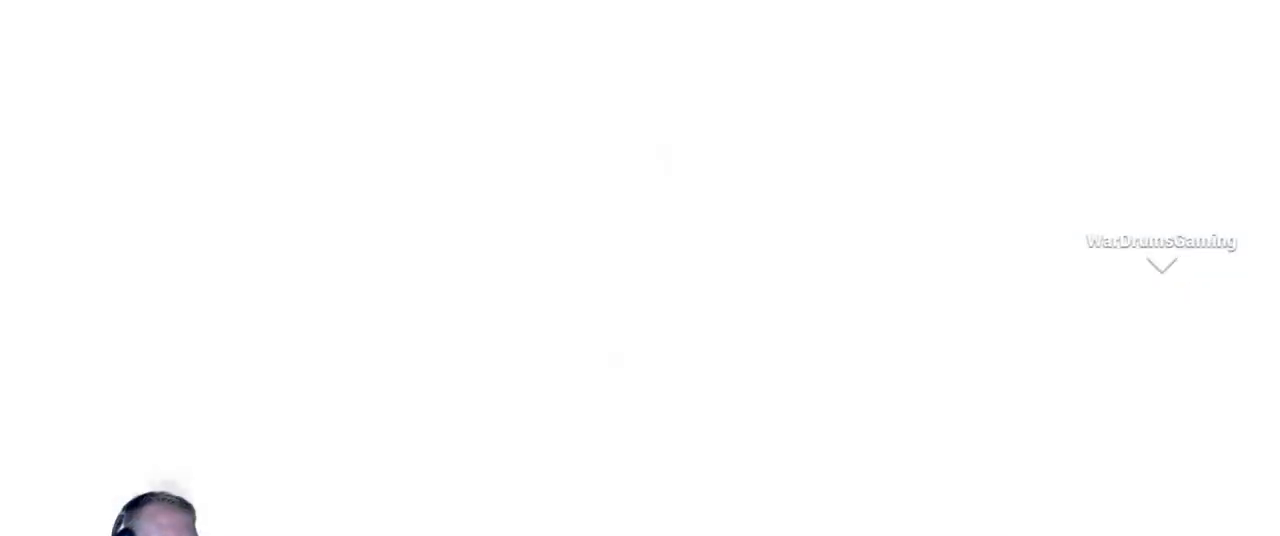
{"keys": [], "mouse": [], "events": []}
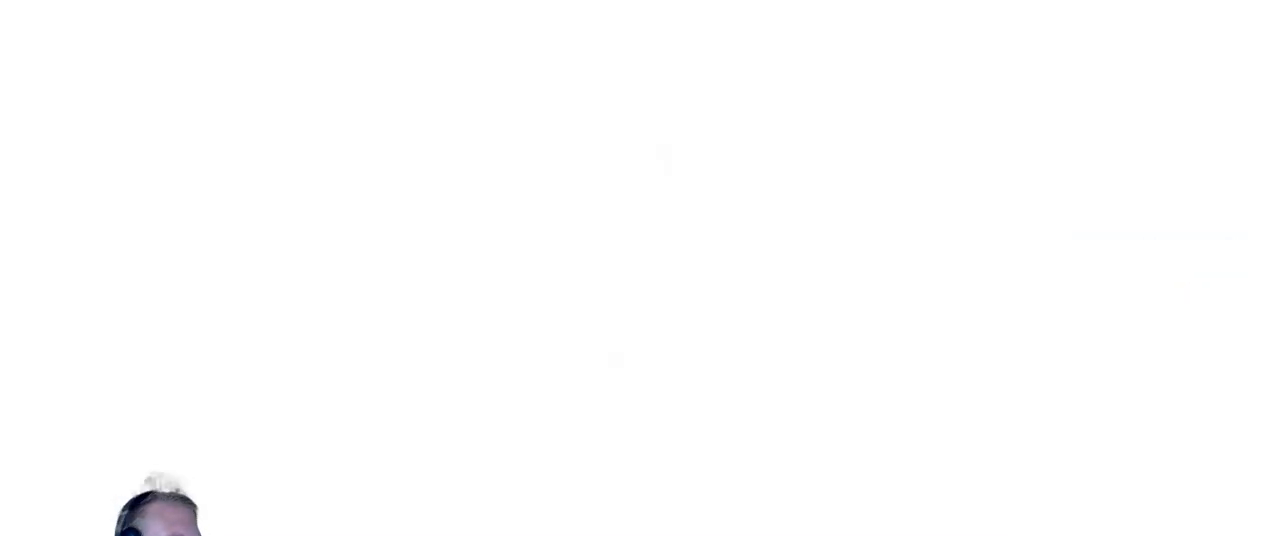
{"keys": [], "mouse": [], "events": []}
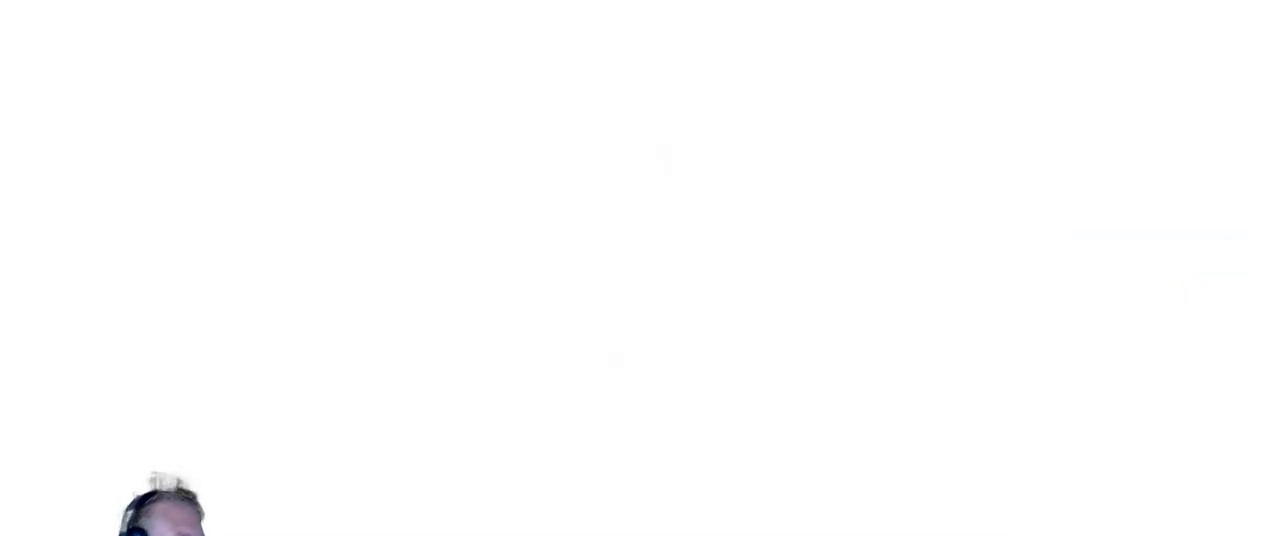
{"keys": [], "mouse": [], "events": []}
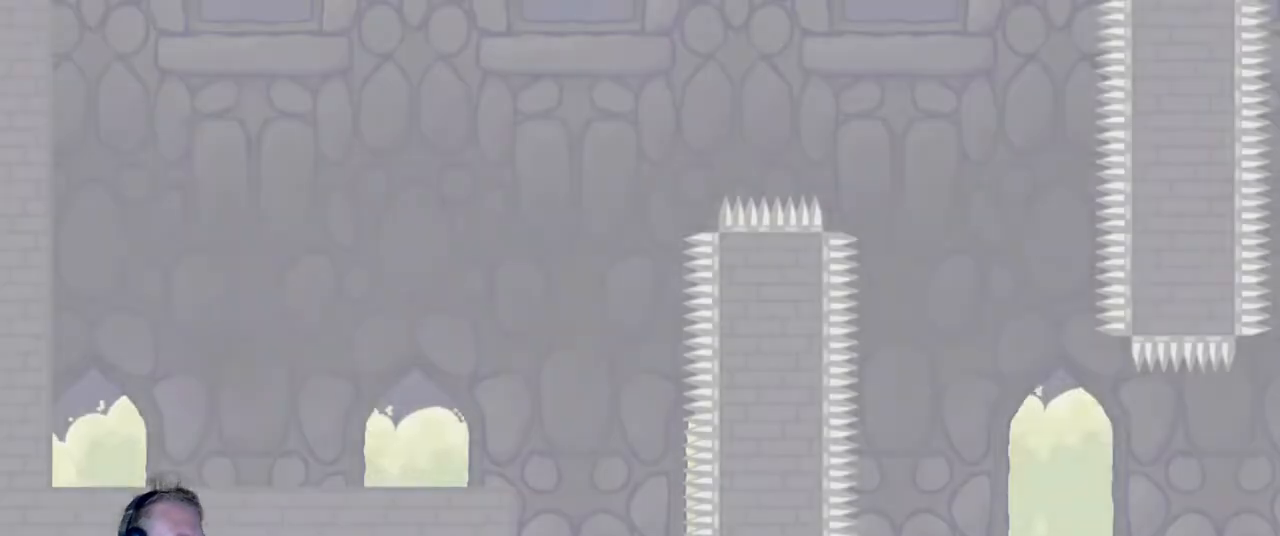
{"keys": ["d"], "mouse": [], "events": [[267, "d", "down"]]}
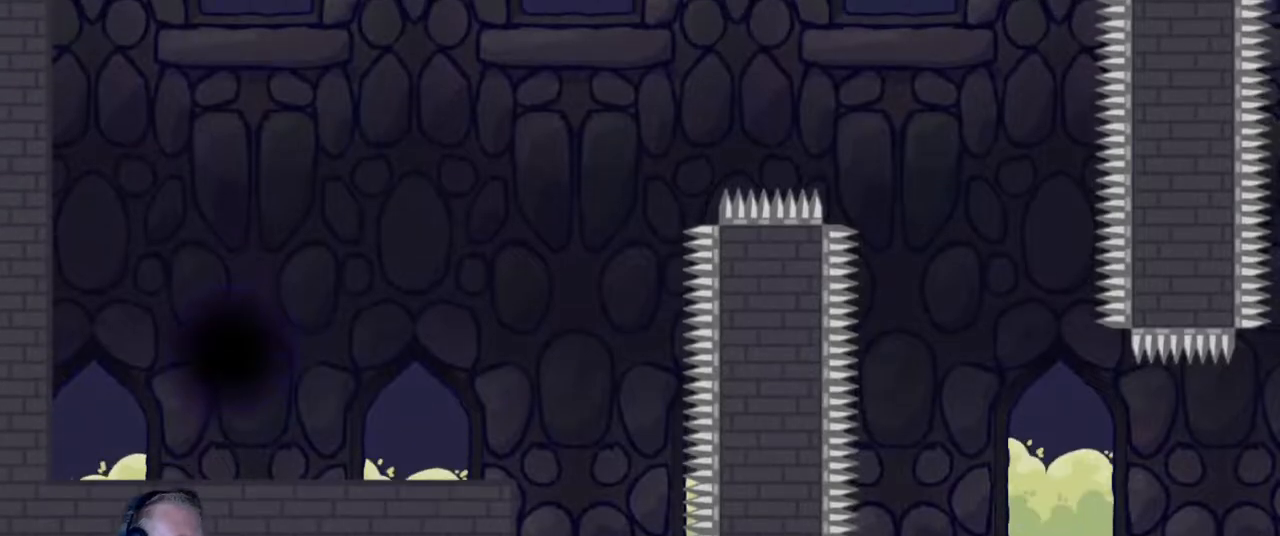
{"keys": ["d"], "mouse": [], "events": []}
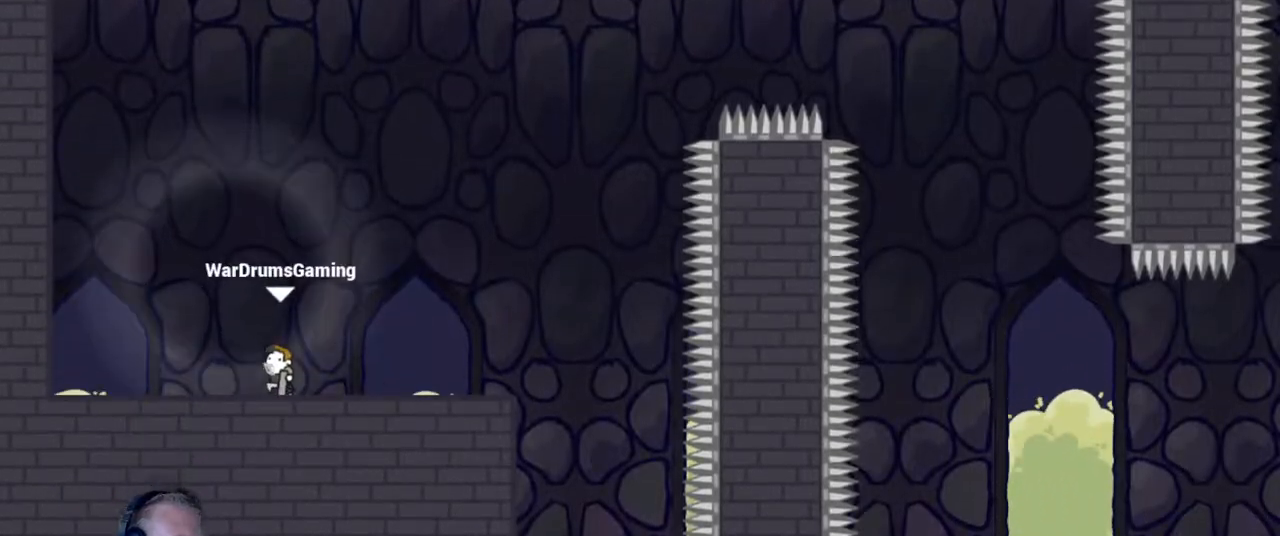
{"keys": ["d"], "mouse": ["left"], "events": [[33, "mouse_left", "down"], [33, "w", "down"], [167, "w", "up"]]}
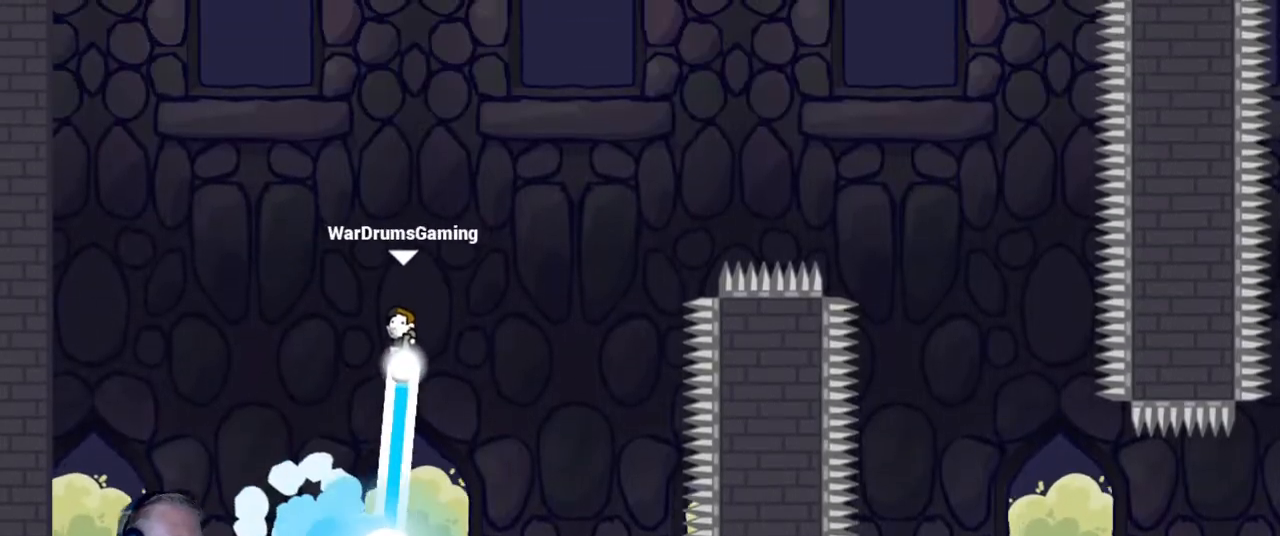
{"keys": ["d"], "mouse": ["left"], "events": []}
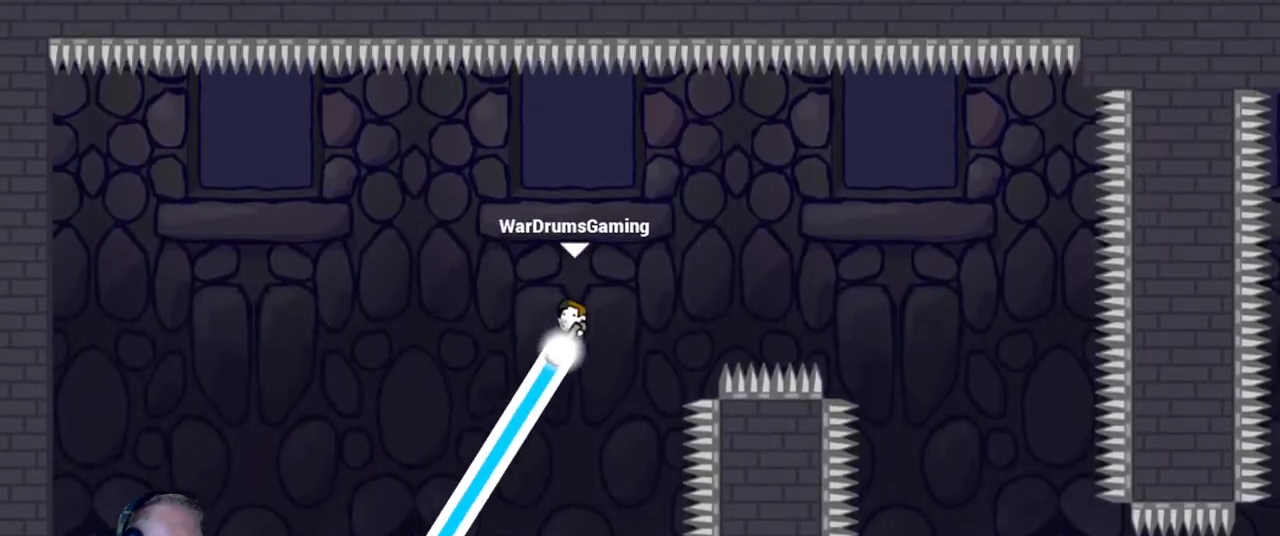
{"keys": [], "mouse": [], "events": [[383, "mouse_left", "up"], [483, "d", "up"]]}
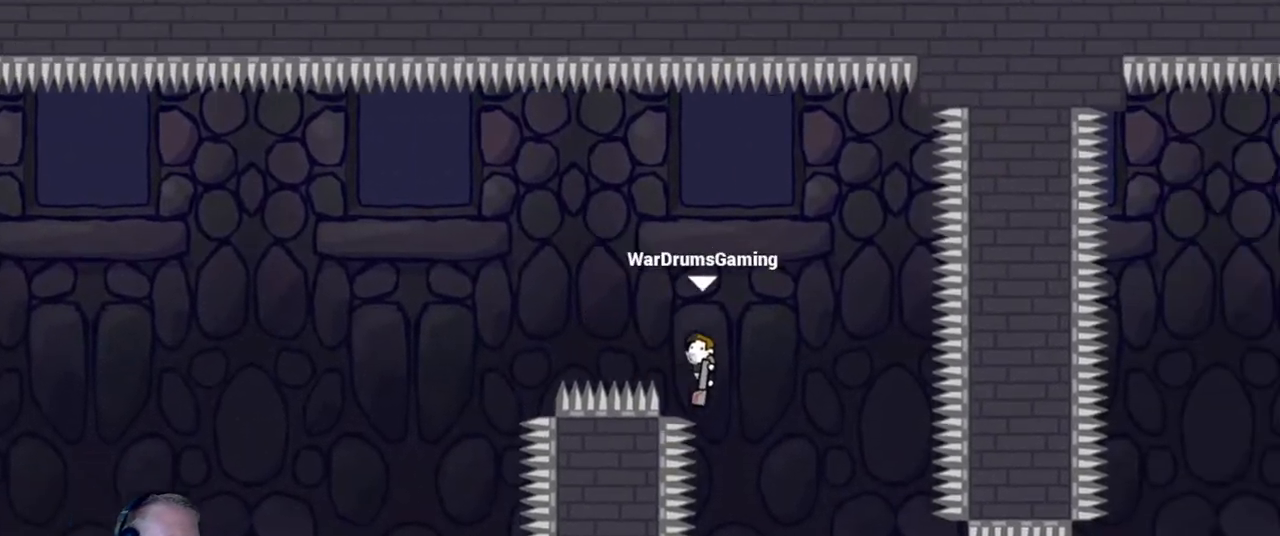
{"keys": ["d"], "mouse": ["left"], "events": [[33, "a", "down"], [267, "a", "up"], [267, "d", "down"], [500, "mouse_left", "down"]]}